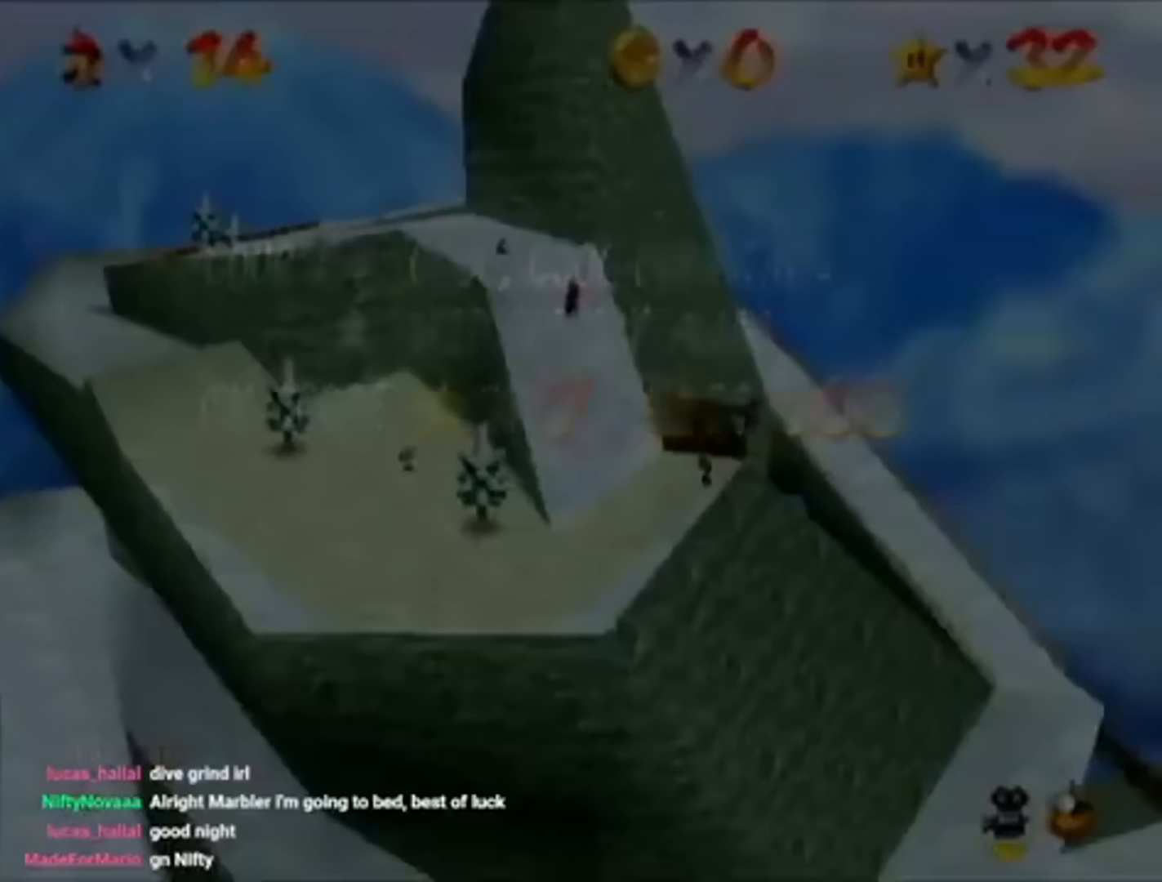
Gameplay with a controller (Nintendo layout); each line is a JSON object with the inputs held at the frame after it. "events" lists button and stick changes between this image and that frame as [ms after this image, input, new state], when the widget could be followed in between. Not read: L3 R3.
{"buttons": ["START"], "left_stick": "up", "events": [[100, "START", "down"], [167, "START", "up"], [234, "left_stick", "center"], [367, "START", "down"], [367, "left_stick", "up"], [401, "START", "up"], [501, "START", "down"]]}
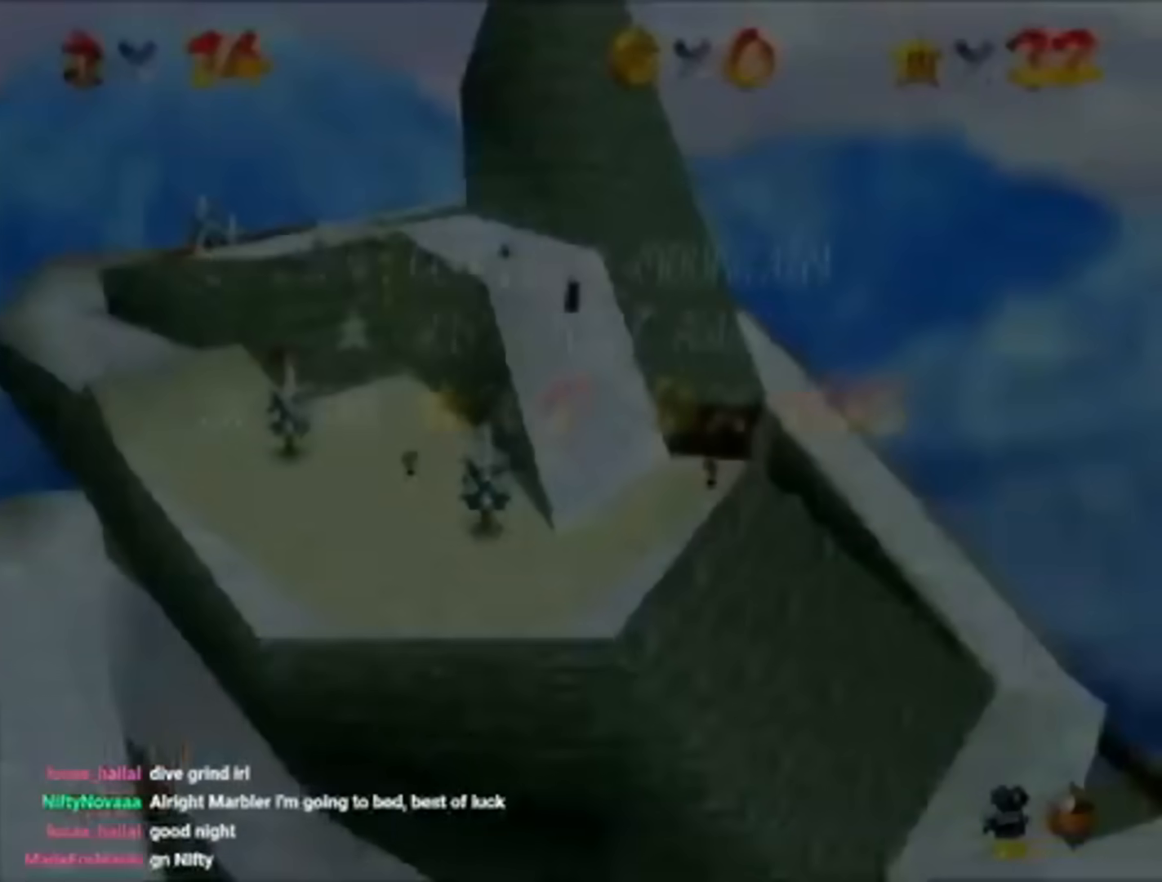
{"buttons": ["START"], "left_stick": "up", "events": [[100, "START", "up"], [133, "left_stick", "center"], [233, "START", "down"], [333, "START", "up"], [367, "left_stick", "up"], [500, "START", "down"]]}
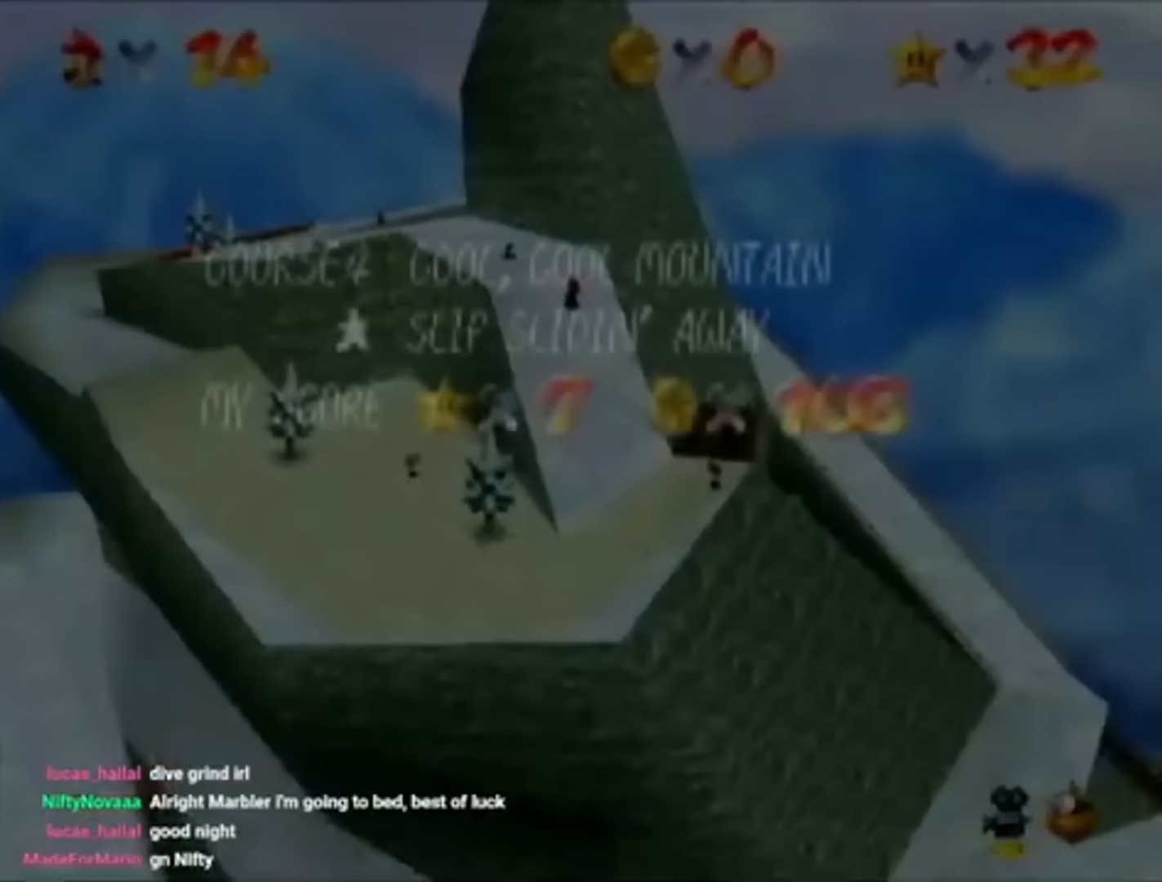
{"buttons": [], "left_stick": "up", "events": [[34, "START", "up"], [134, "left_stick", "center"], [167, "START", "down"], [267, "START", "up"], [300, "left_stick", "up"], [401, "START", "down"], [467, "START", "up"]]}
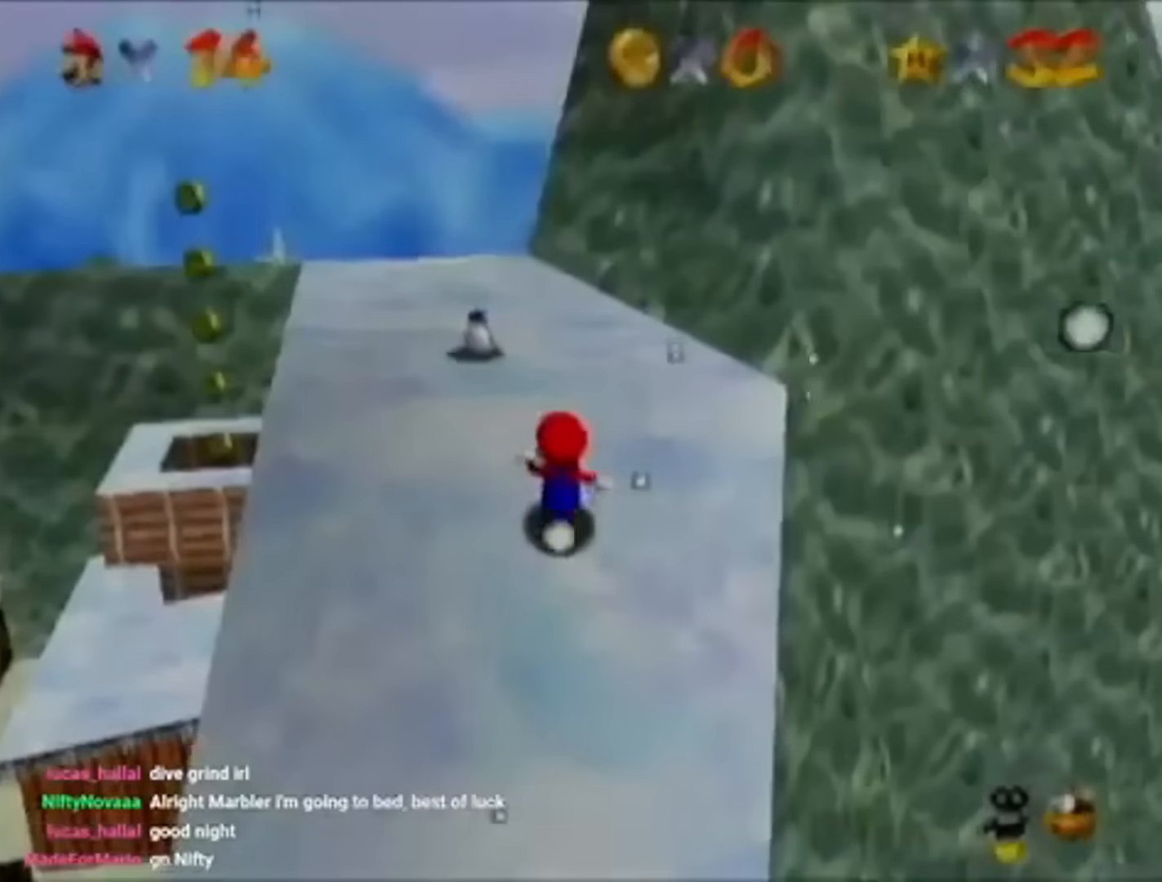
{"buttons": [], "left_stick": "center", "events": [[33, "left_stick", "center"], [100, "START", "down"], [167, "START", "up"], [200, "left_stick", "up"], [300, "START", "down"], [400, "START", "up"], [467, "left_stick", "center"]]}
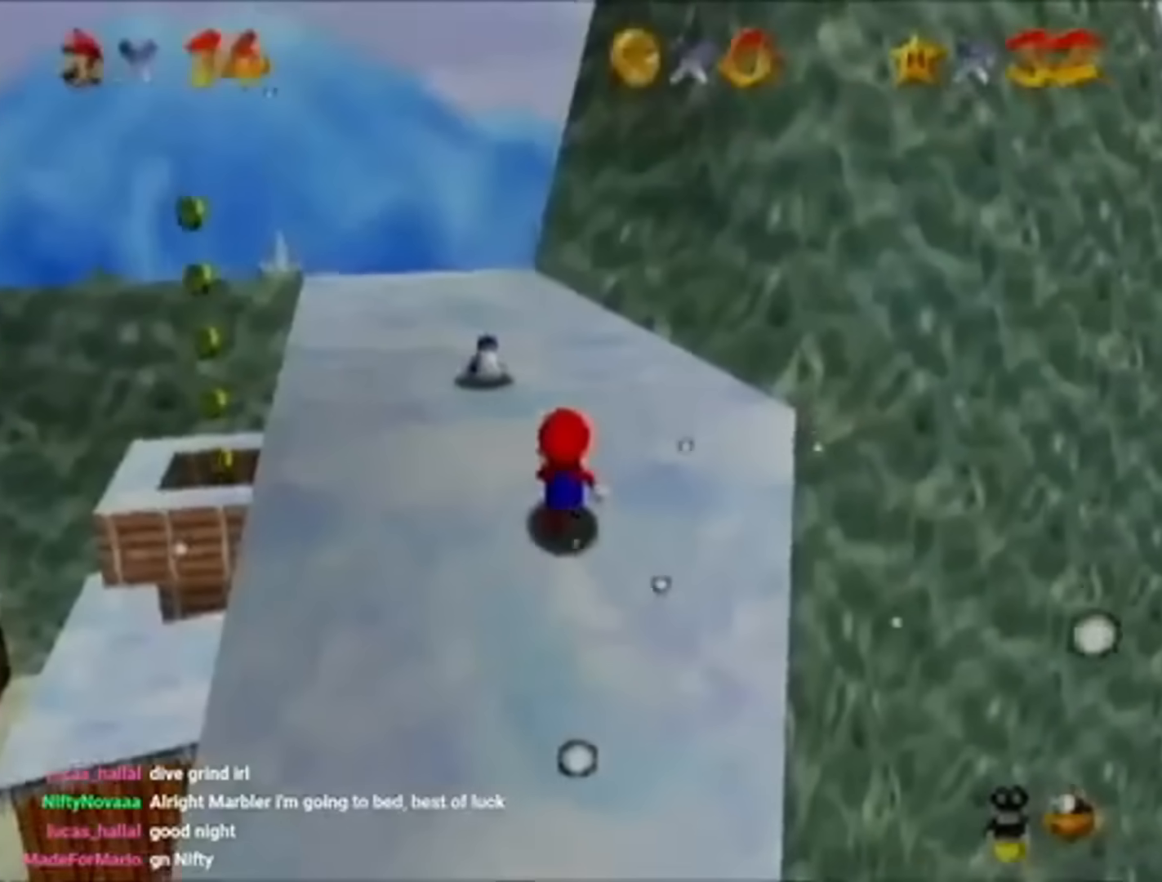
{"buttons": ["START"], "left_stick": "center", "events": [[34, "START", "down"], [67, "START", "up"], [67, "left_stick", "up"], [234, "START", "down"], [334, "START", "up"], [401, "left_stick", "center"], [467, "START", "down"]]}
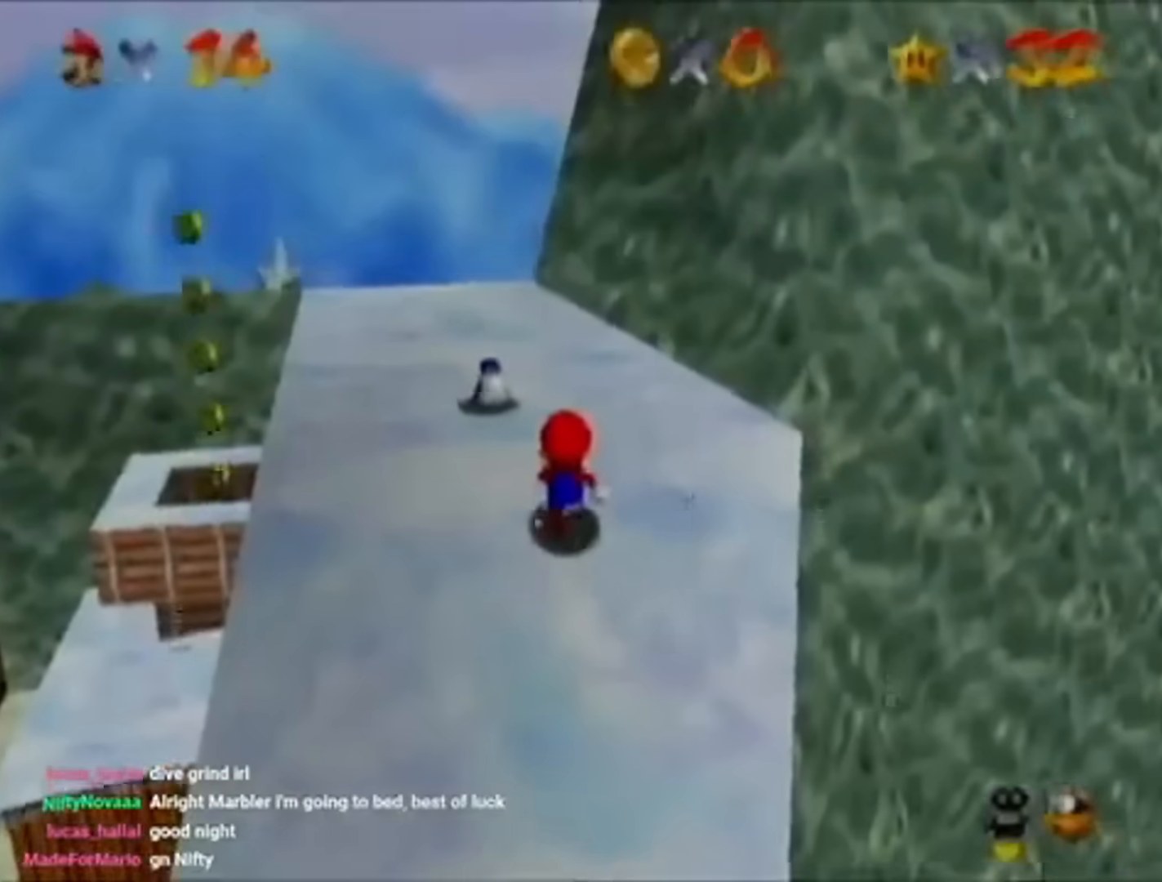
{"buttons": [], "left_stick": "up", "events": [[33, "START", "up"], [66, "left_stick", "up"], [133, "START", "down"], [200, "START", "up"], [267, "left_stick", "center"], [367, "START", "down"], [433, "START", "up"], [433, "left_stick", "up"]]}
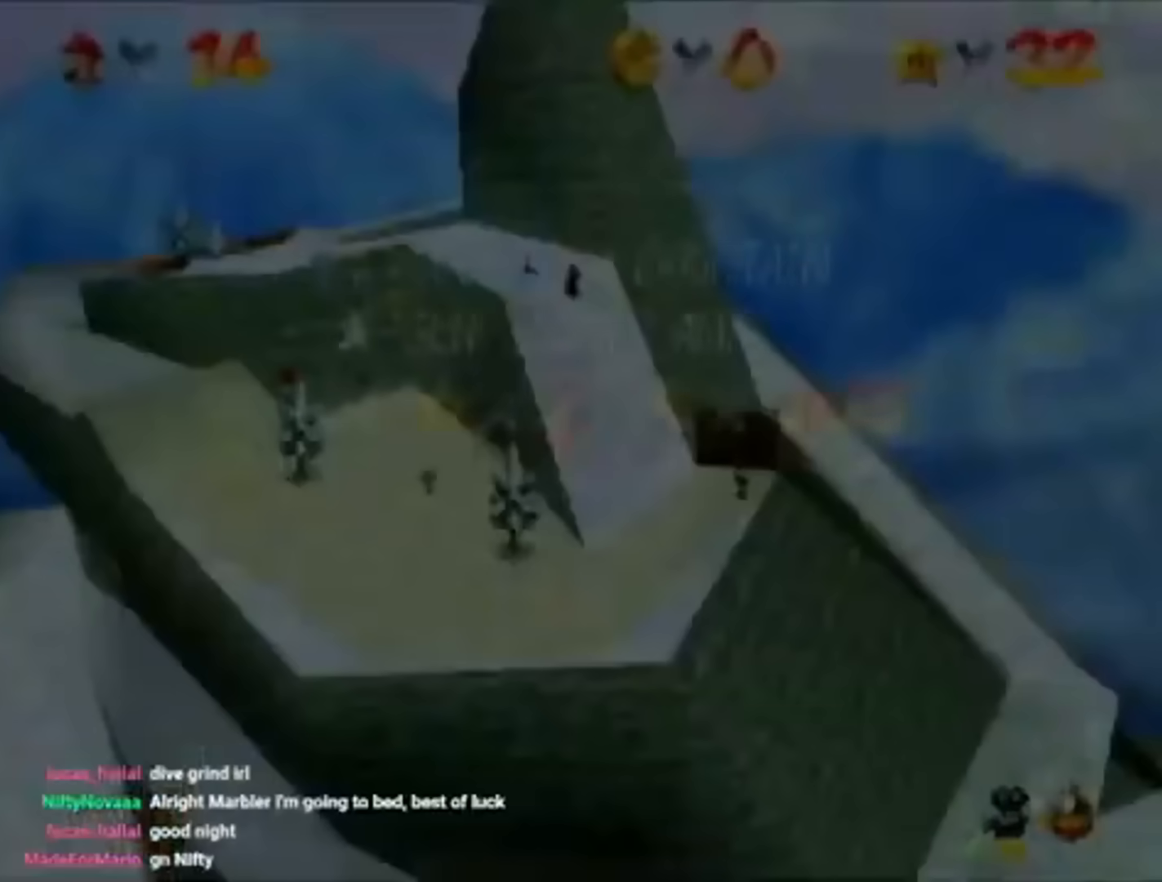
{"buttons": ["START"], "left_stick": "up", "events": [[34, "START", "down"], [134, "START", "up"], [167, "left_stick", "center"], [267, "START", "down"], [334, "START", "up"], [367, "left_stick", "up"], [434, "START", "down"]]}
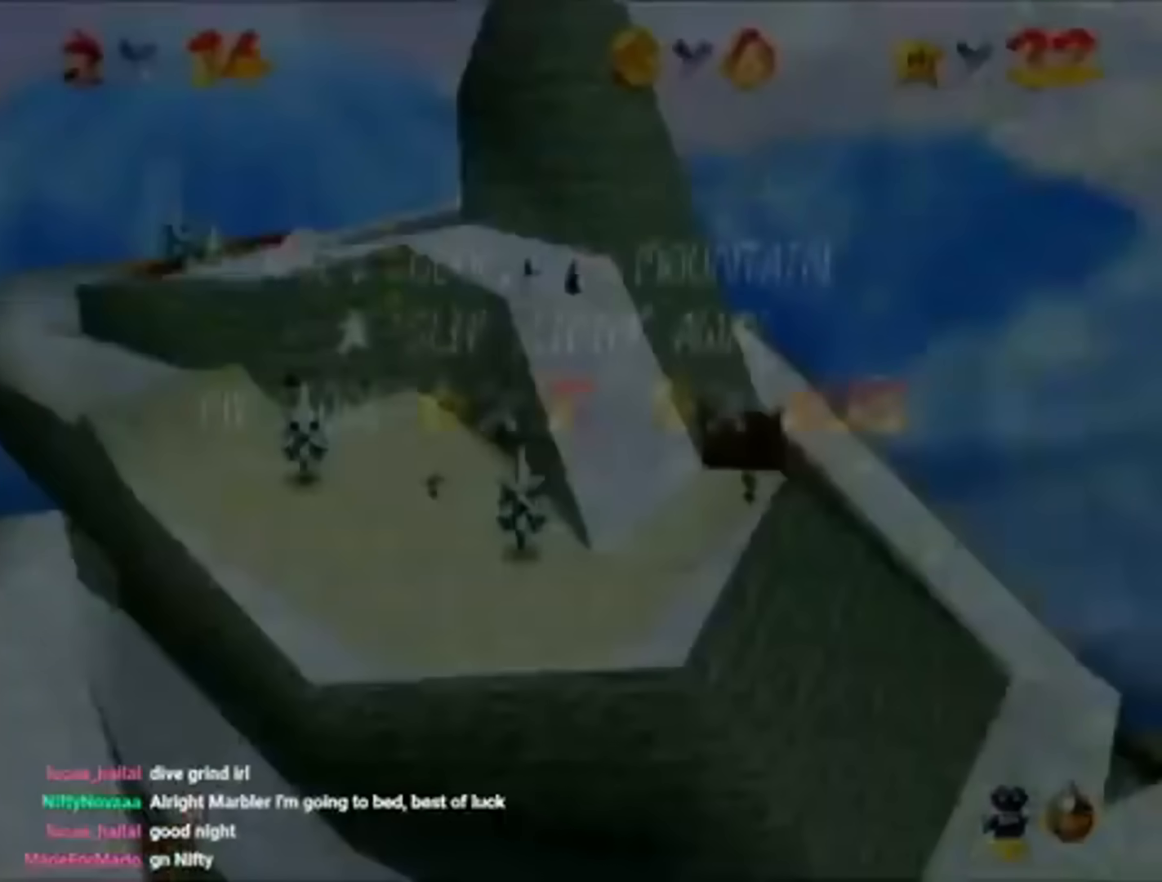
{"buttons": [], "left_stick": "up", "events": [[50, "START", "up"], [150, "left_stick", "center"], [184, "START", "down"], [250, "START", "up"], [317, "left_stick", "up"], [384, "START", "down"], [484, "START", "up"]]}
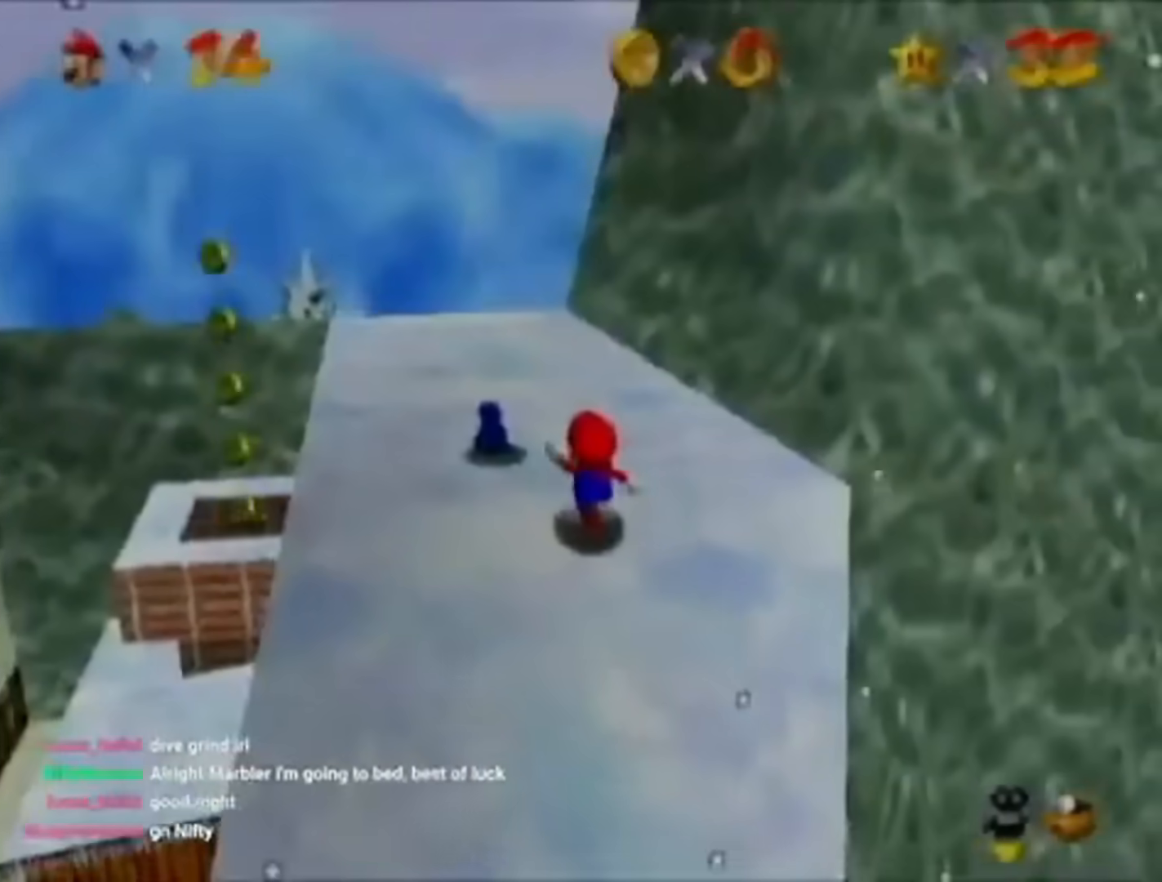
{"buttons": [], "left_stick": "up-left", "events": [[16, "left_stick", "center"], [116, "START", "down"], [183, "START", "up"], [250, "left_stick", "up-left"], [350, "START", "down"], [417, "START", "up"]]}